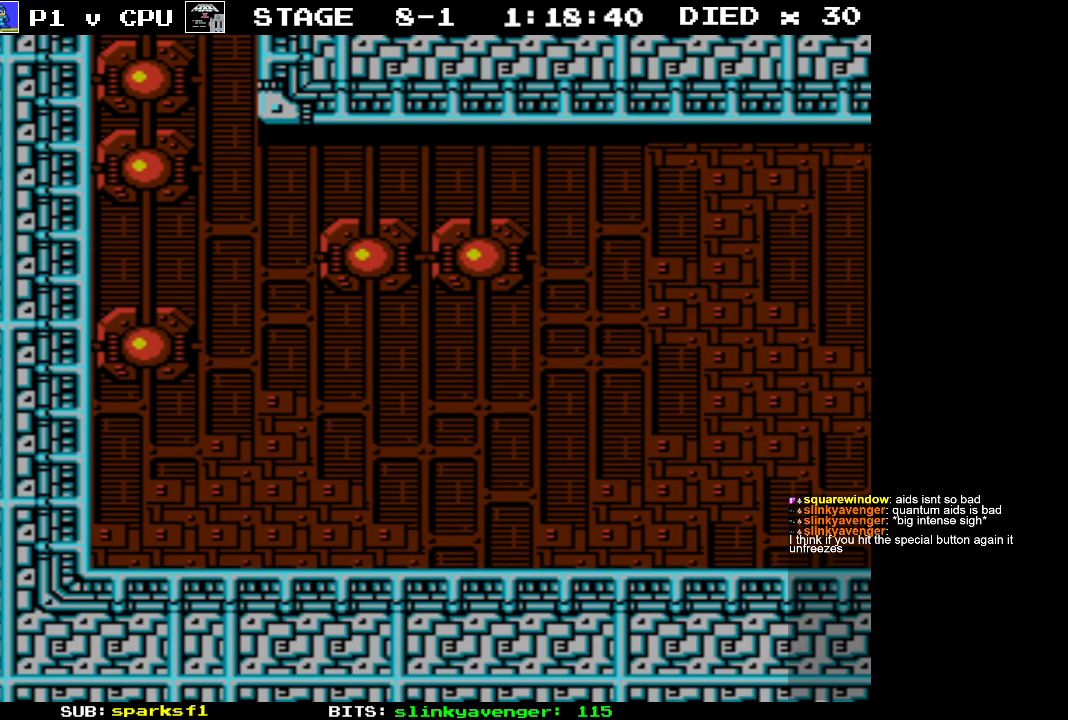
Gameplay with a controller (Nintendo layout); each line is a JSON object with the inputs held at the frame after it. "events" lists button and stick changes between this image and that frame as [ms after this image, input, new state], when the widget could be followed in between. Not read: L3 R3.
{"buttons": [], "events": []}
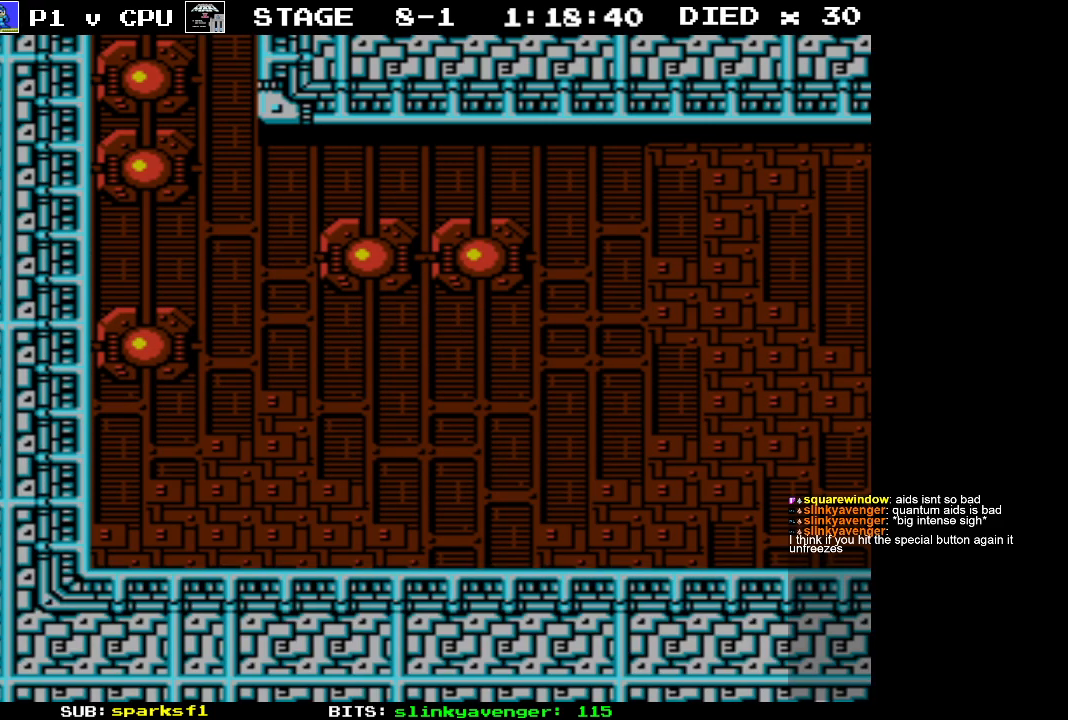
{"buttons": ["DPAD_RIGHT"], "events": [[500, "DPAD_RIGHT", "down"]]}
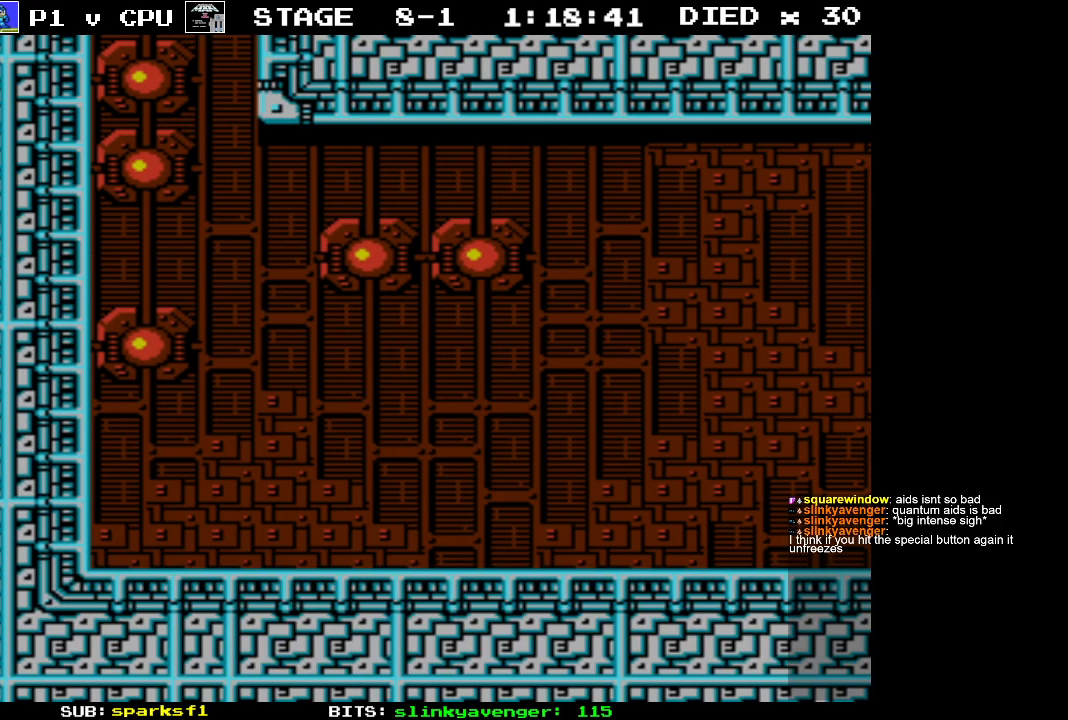
{"buttons": ["DPAD_RIGHT"], "events": []}
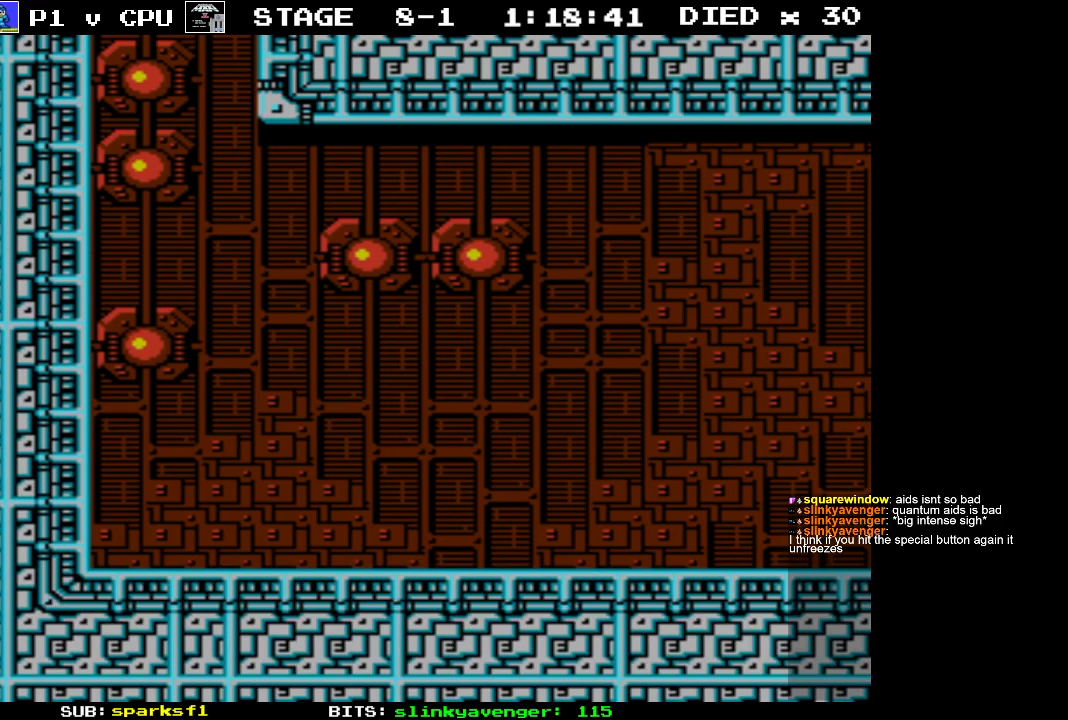
{"buttons": ["DPAD_RIGHT"], "events": []}
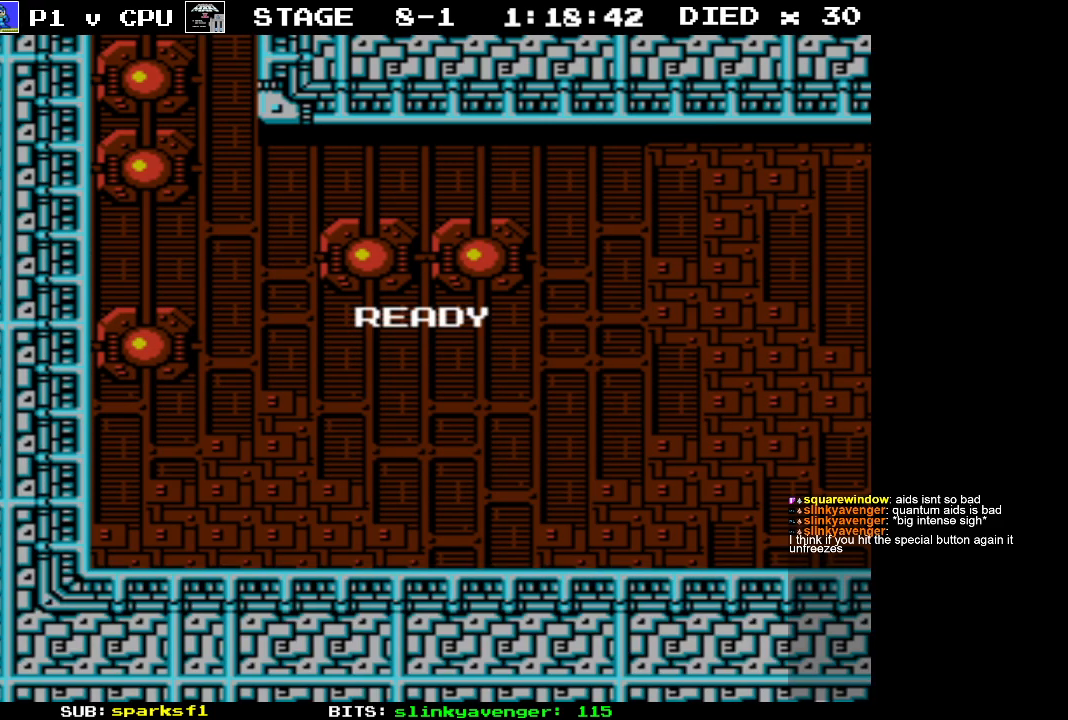
{"buttons": ["DPAD_RIGHT"], "events": []}
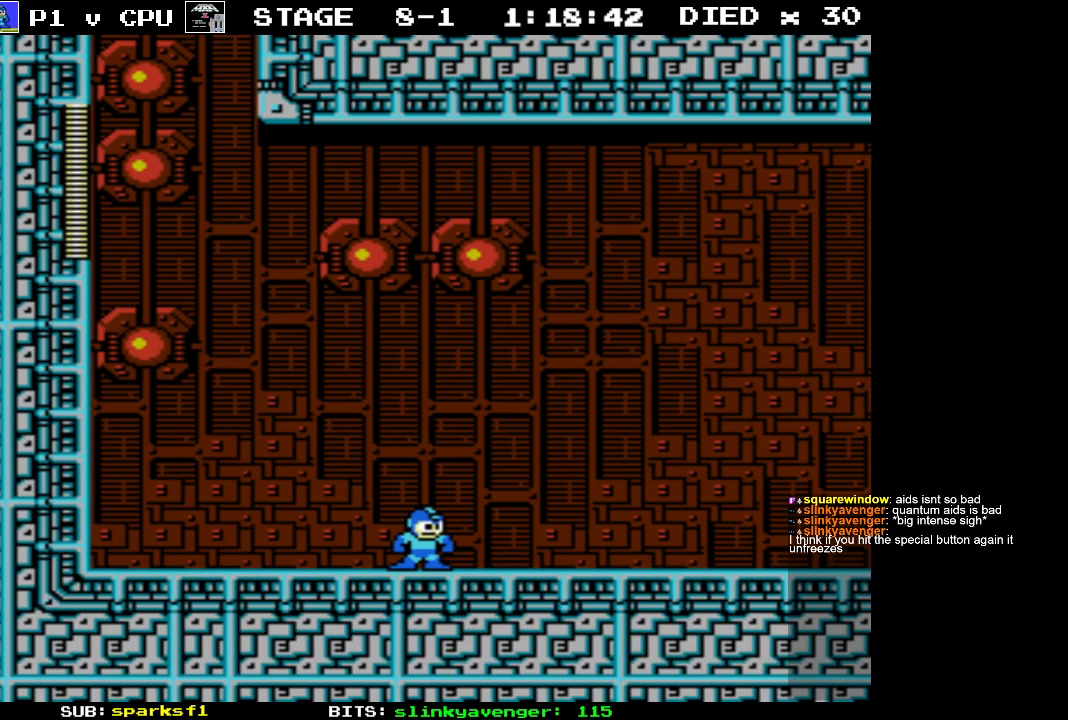
{"buttons": ["DPAD_RIGHT"], "events": []}
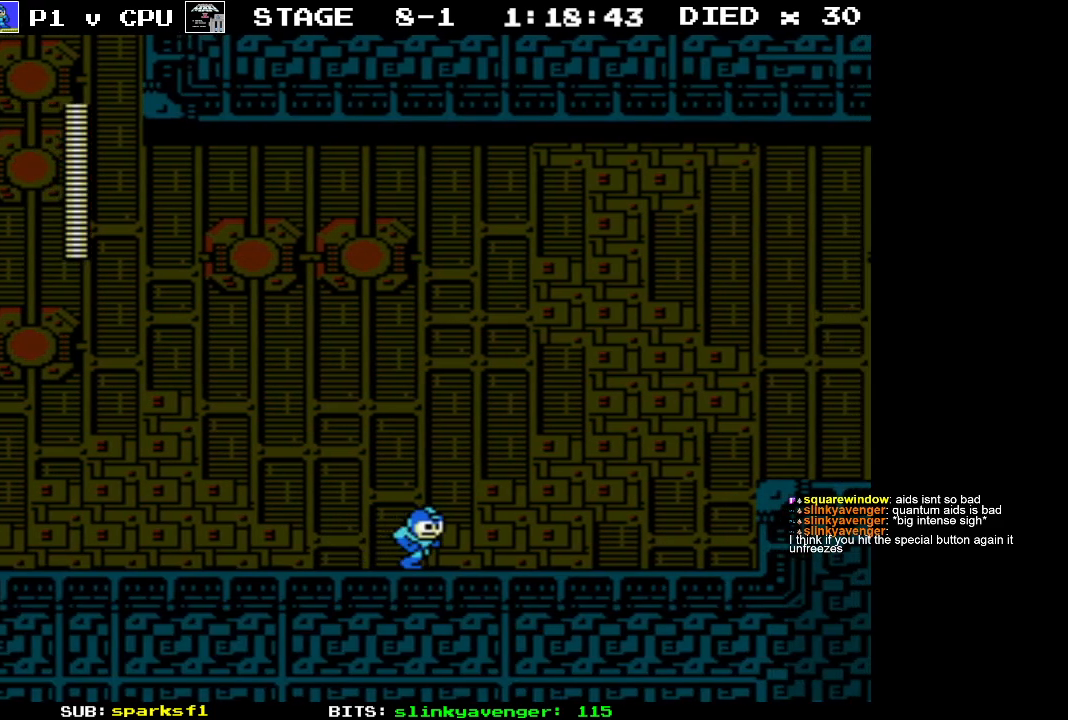
{"buttons": ["START"], "events": [[417, "START", "down"], [433, "DPAD_RIGHT", "up"]]}
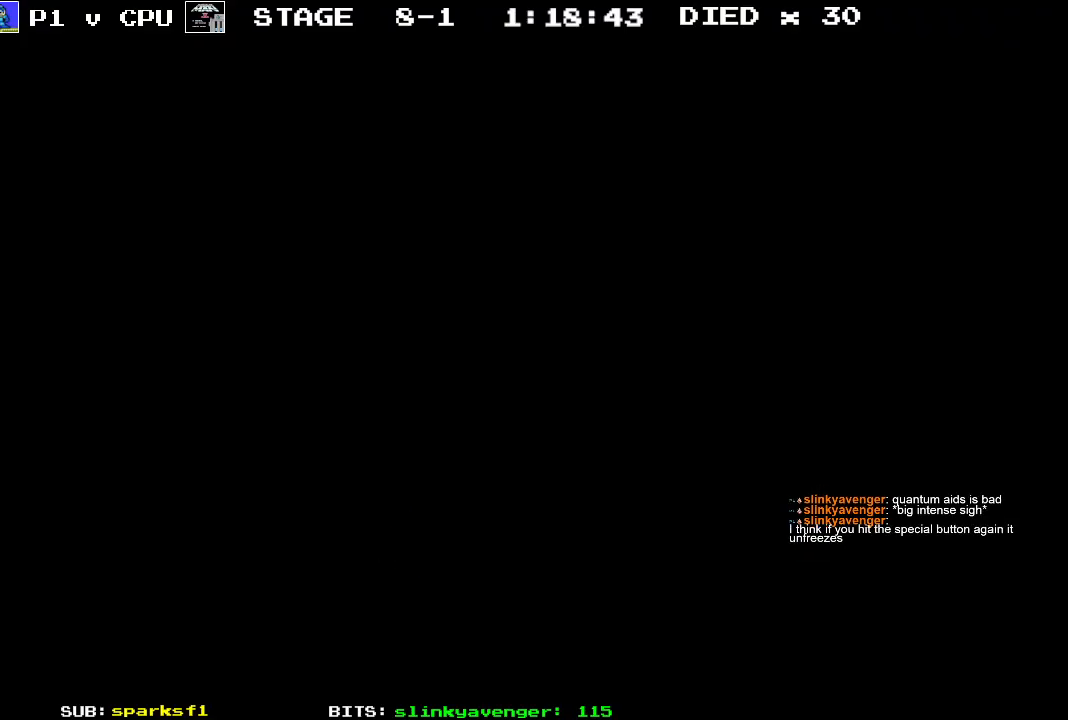
{"buttons": [], "events": [[67, "START", "up"]]}
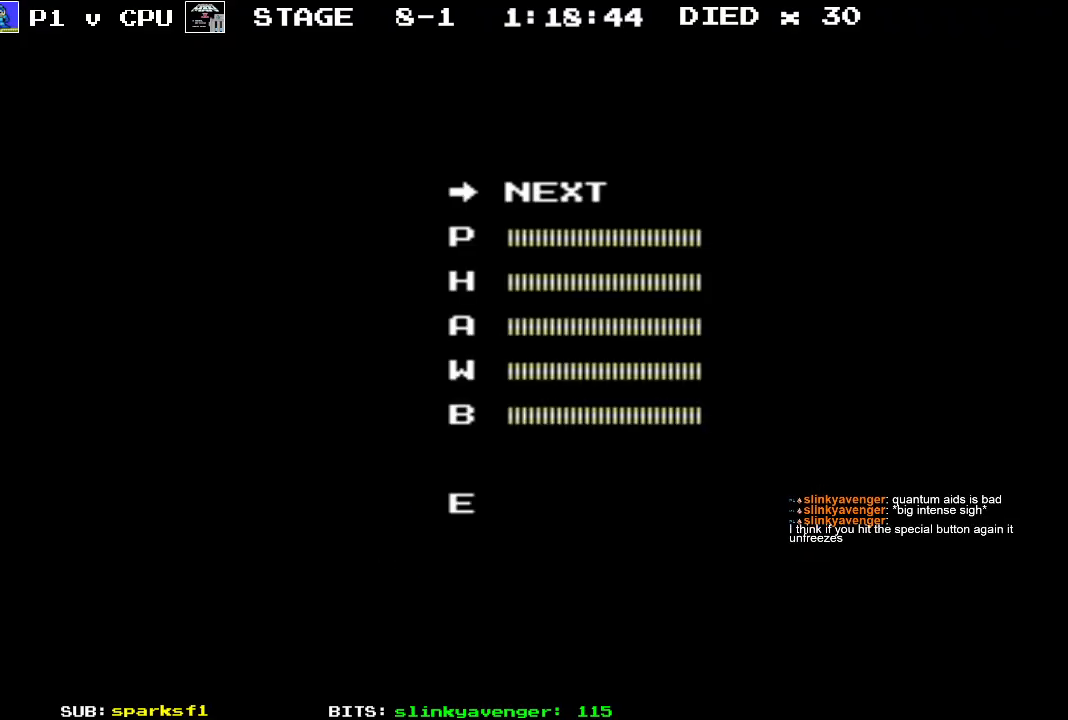
{"buttons": [], "events": []}
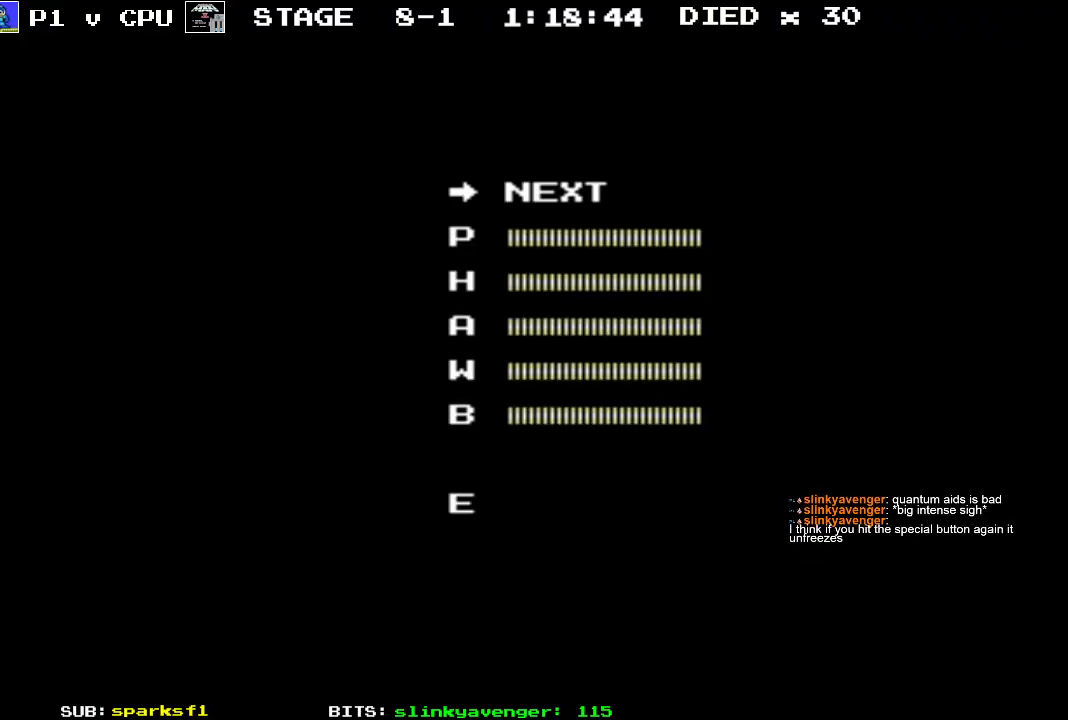
{"buttons": [], "events": [[50, "DPAD_UP", "down"], [167, "DPAD_UP", "up"]]}
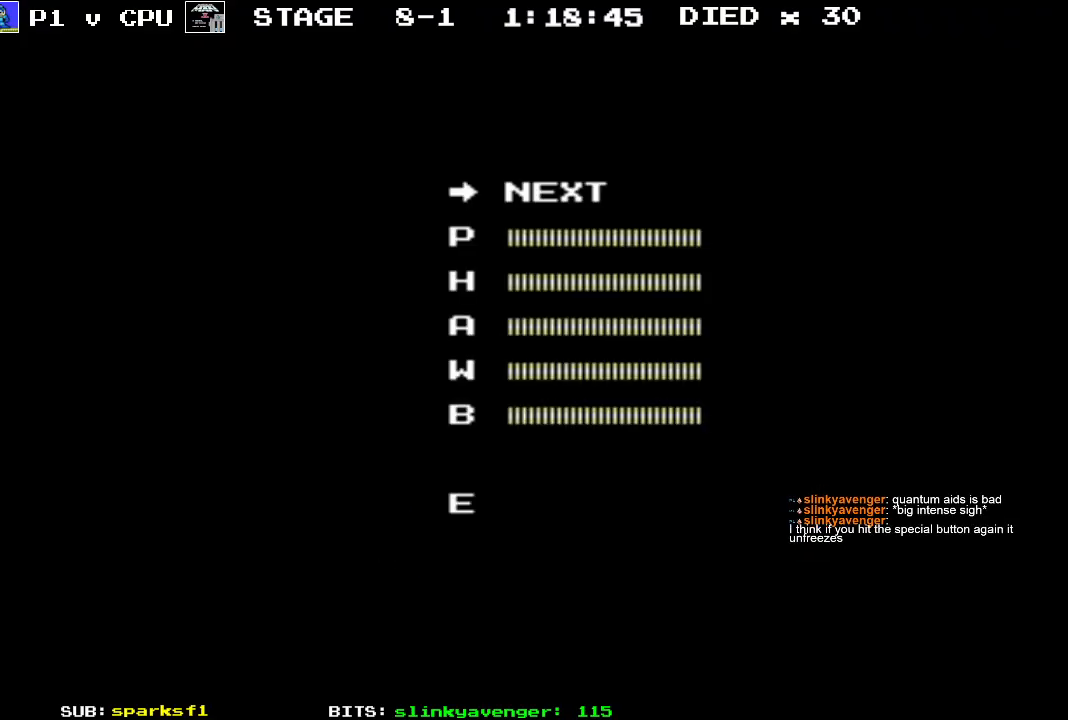
{"buttons": ["DPAD_RIGHT"], "events": [[83, "DPAD_DOWN", "down"], [150, "DPAD_DOWN", "up"], [250, "START", "down"], [400, "START", "up"], [500, "DPAD_RIGHT", "down"]]}
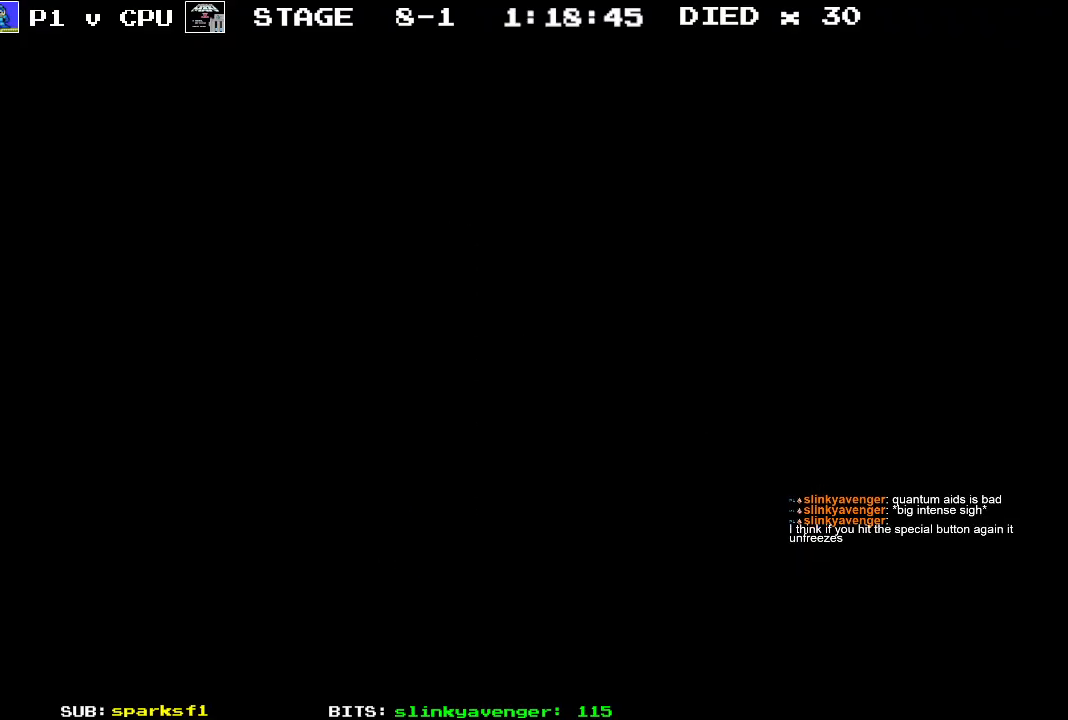
{"buttons": ["DPAD_RIGHT"], "events": []}
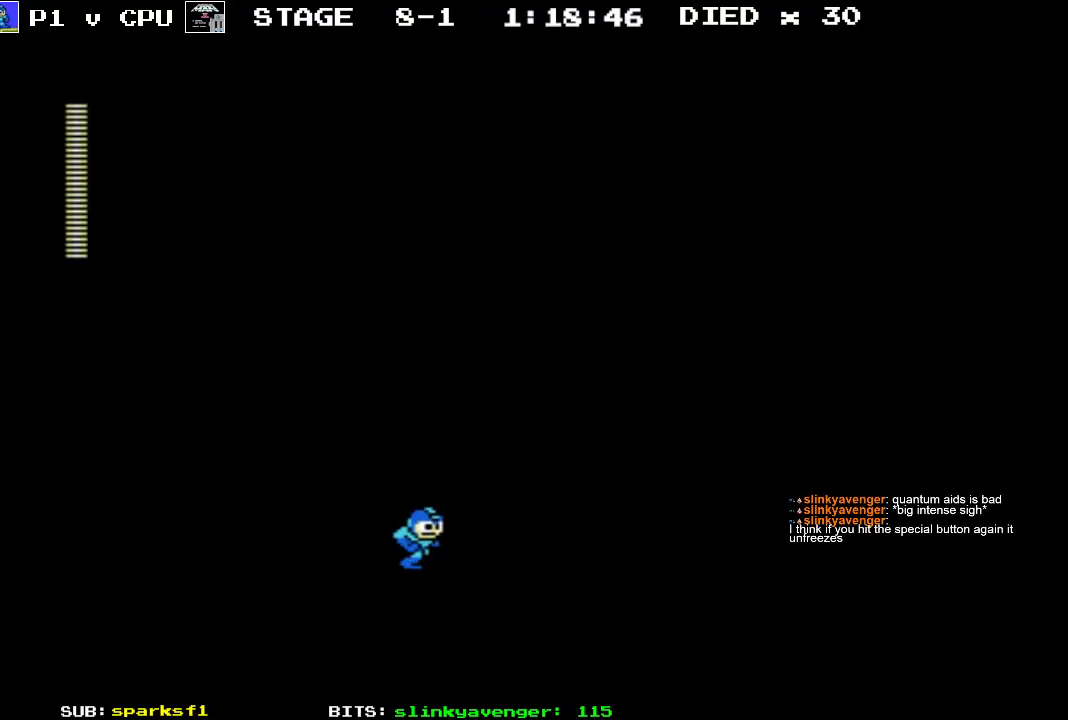
{"buttons": ["DPAD_RIGHT"], "events": [[50, "A", "down"], [350, "B", "down"], [400, "A", "up"], [450, "B", "up"]]}
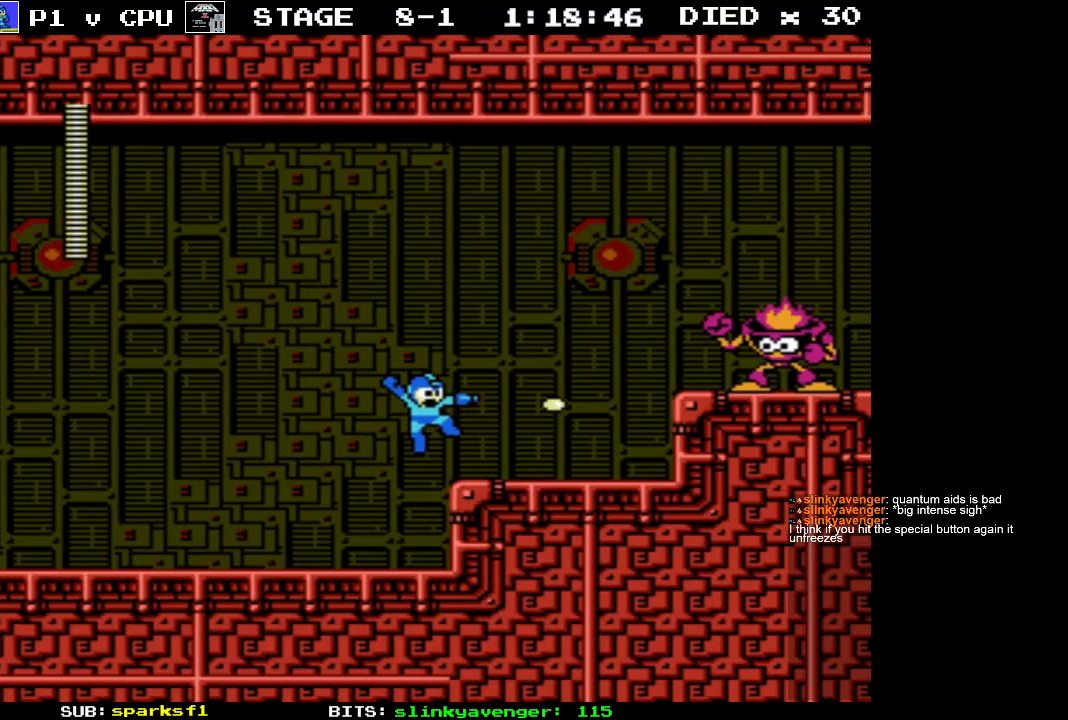
{"buttons": ["A"], "events": [[17, "B", "down"], [83, "B", "up"], [150, "B", "down"], [167, "DPAD_RIGHT", "up"], [217, "B", "up"], [383, "A", "down"]]}
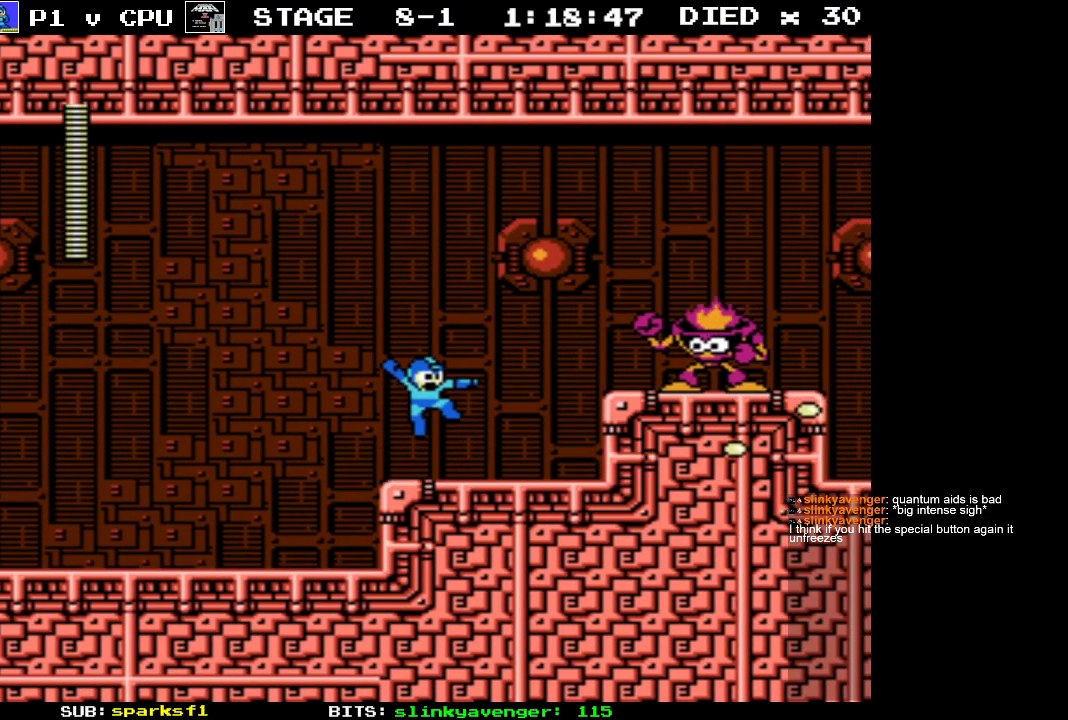
{"buttons": [], "events": [[67, "B", "down"], [100, "DPAD_RIGHT", "down"], [117, "A", "up"], [167, "B", "up"], [233, "DPAD_RIGHT", "up"], [250, "B", "down"], [283, "B", "up"], [383, "B", "down"], [450, "B", "up"]]}
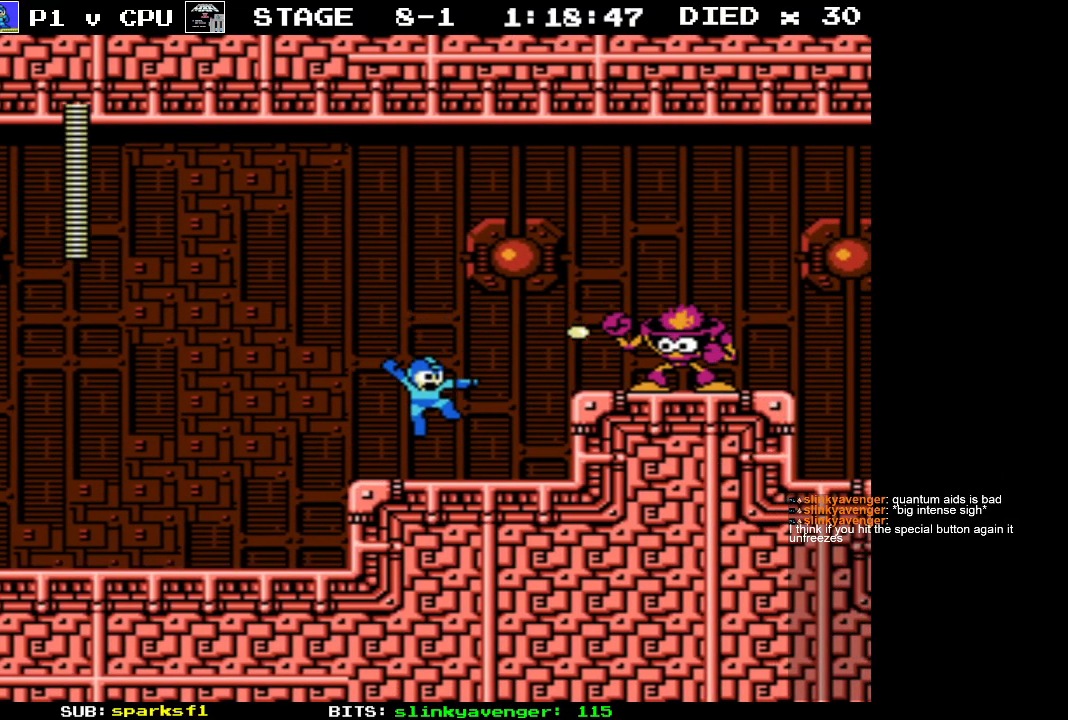
{"buttons": ["B", "DPAD_RIGHT"], "events": [[200, "A", "down"], [317, "B", "down"], [367, "A", "up"], [383, "DPAD_RIGHT", "down"], [400, "B", "up"], [483, "B", "down"]]}
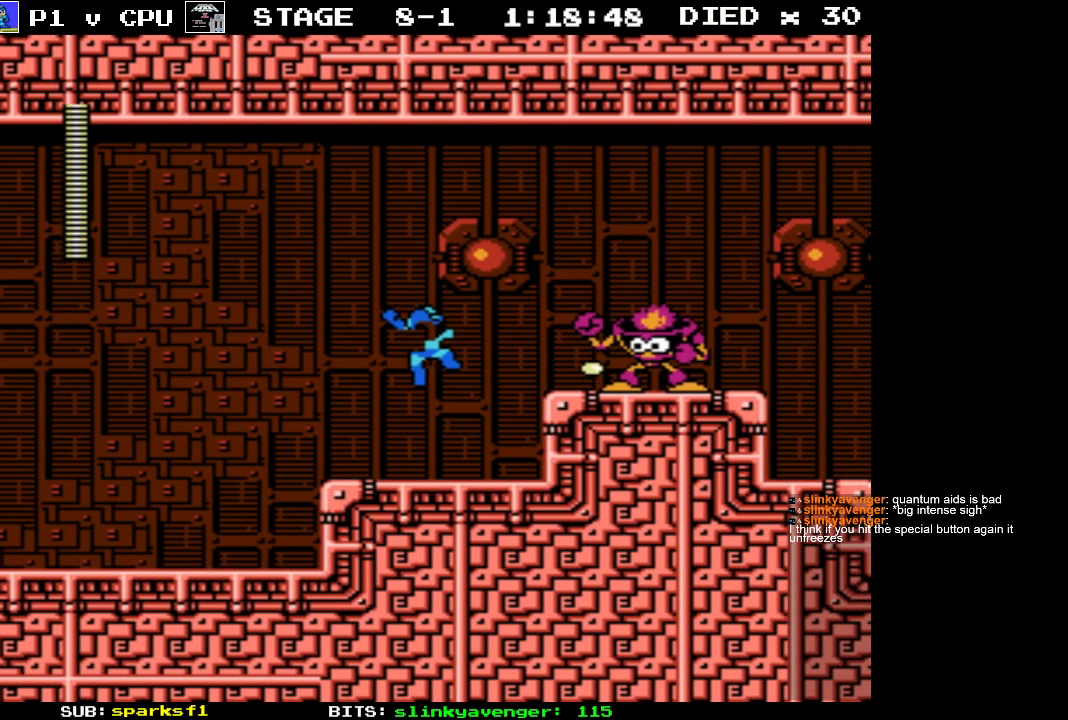
{"buttons": ["A", "DPAD_RIGHT"], "events": [[50, "B", "up"], [133, "B", "down"], [200, "B", "up"], [367, "A", "down"]]}
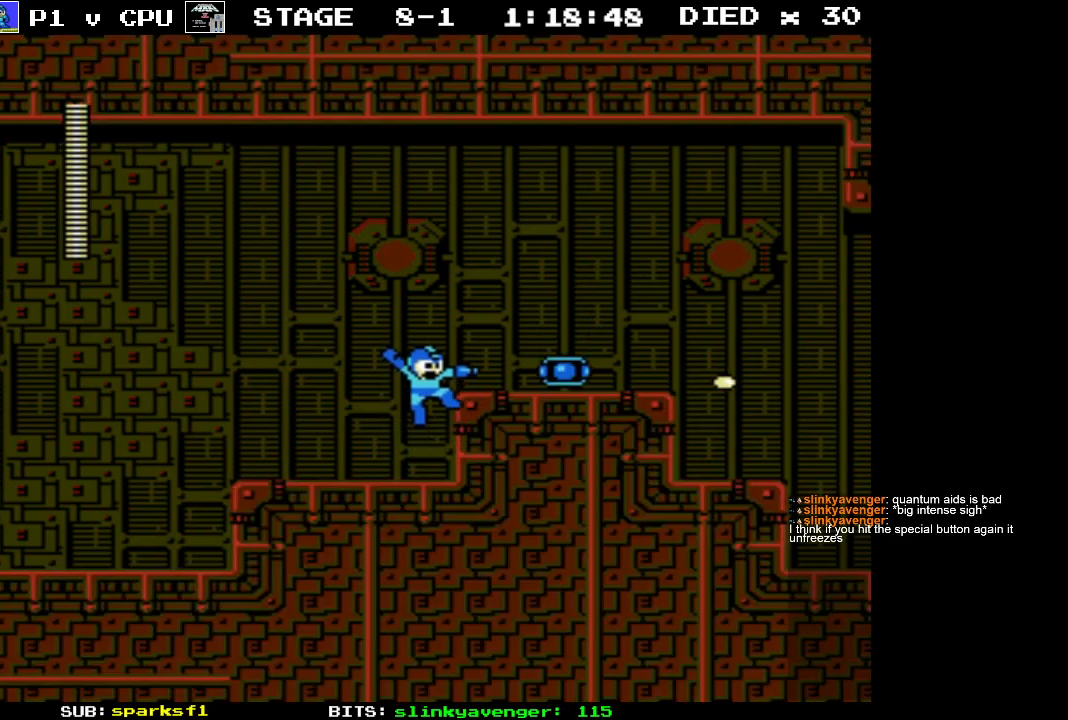
{"buttons": ["DPAD_RIGHT"], "events": [[33, "A", "up"], [33, "B", "down"], [50, "B", "up"], [67, "B", "down"], [183, "B", "up"]]}
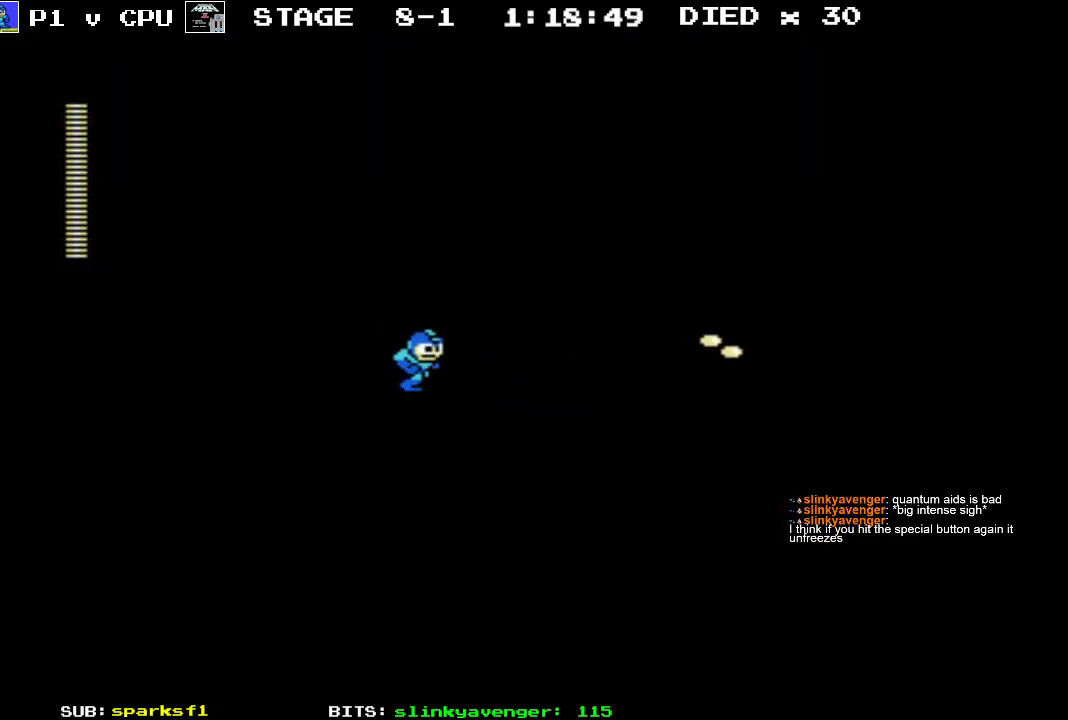
{"buttons": ["DPAD_RIGHT"], "events": []}
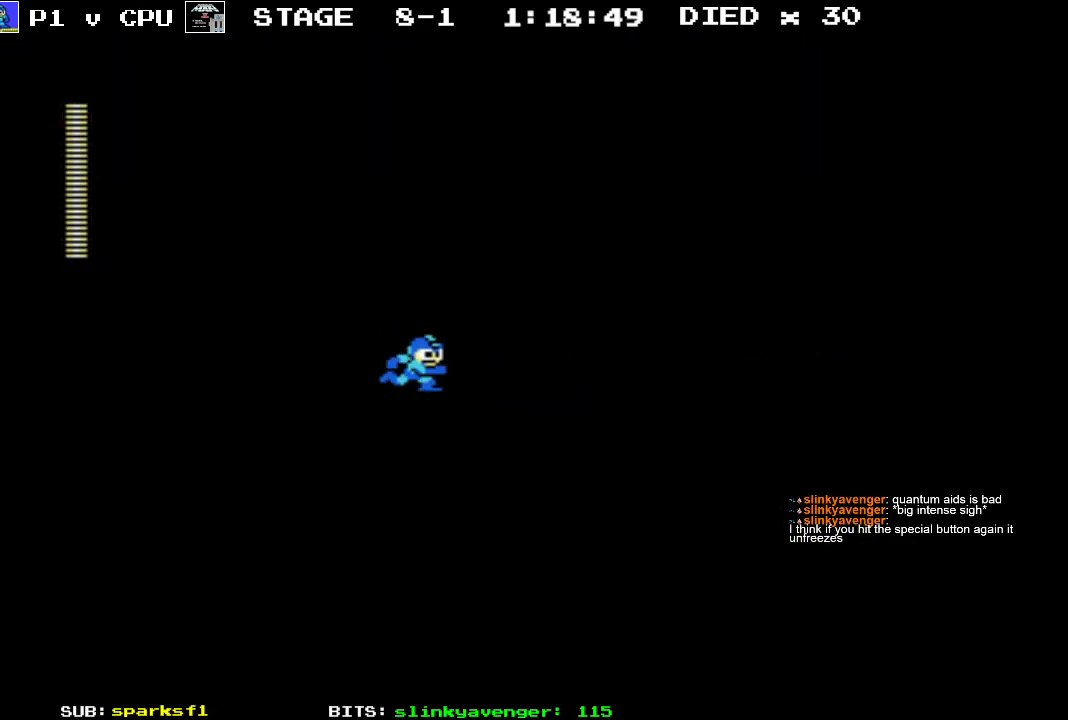
{"buttons": ["B"], "events": [[183, "B", "down"], [217, "DPAD_RIGHT", "up"], [267, "B", "up"], [333, "B", "down"], [400, "B", "up"], [483, "B", "down"]]}
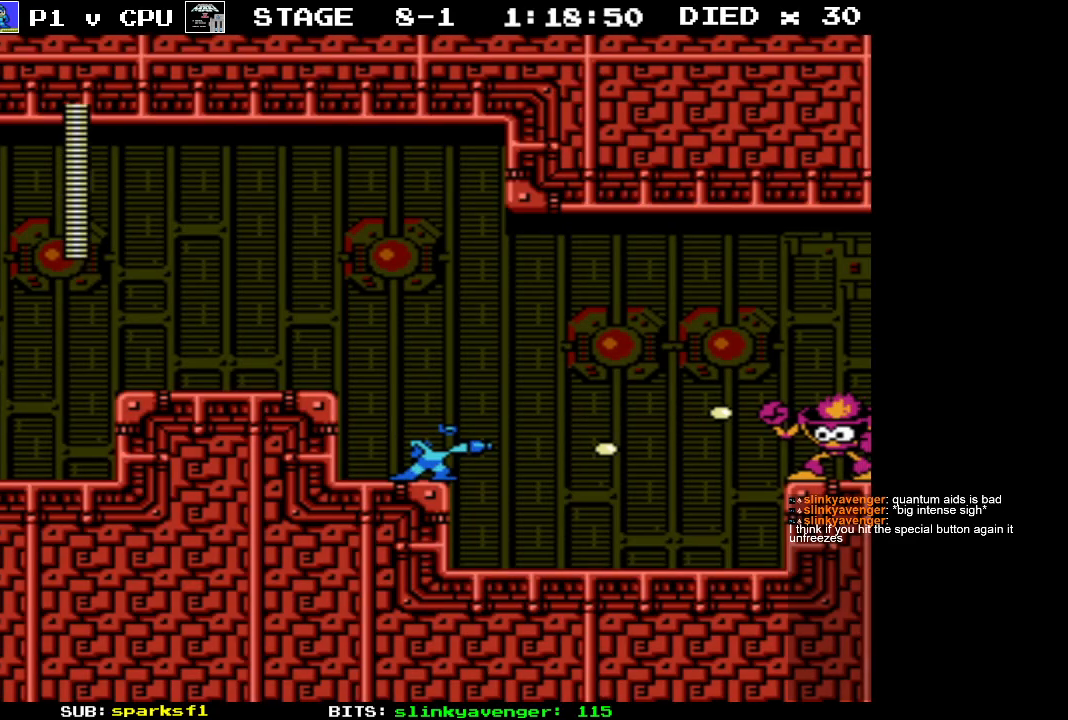
{"buttons": ["B", "DPAD_RIGHT"], "events": [[50, "B", "up"], [150, "B", "down"], [233, "B", "up"], [283, "B", "down"], [367, "DPAD_RIGHT", "down"], [383, "B", "up"], [450, "B", "down"]]}
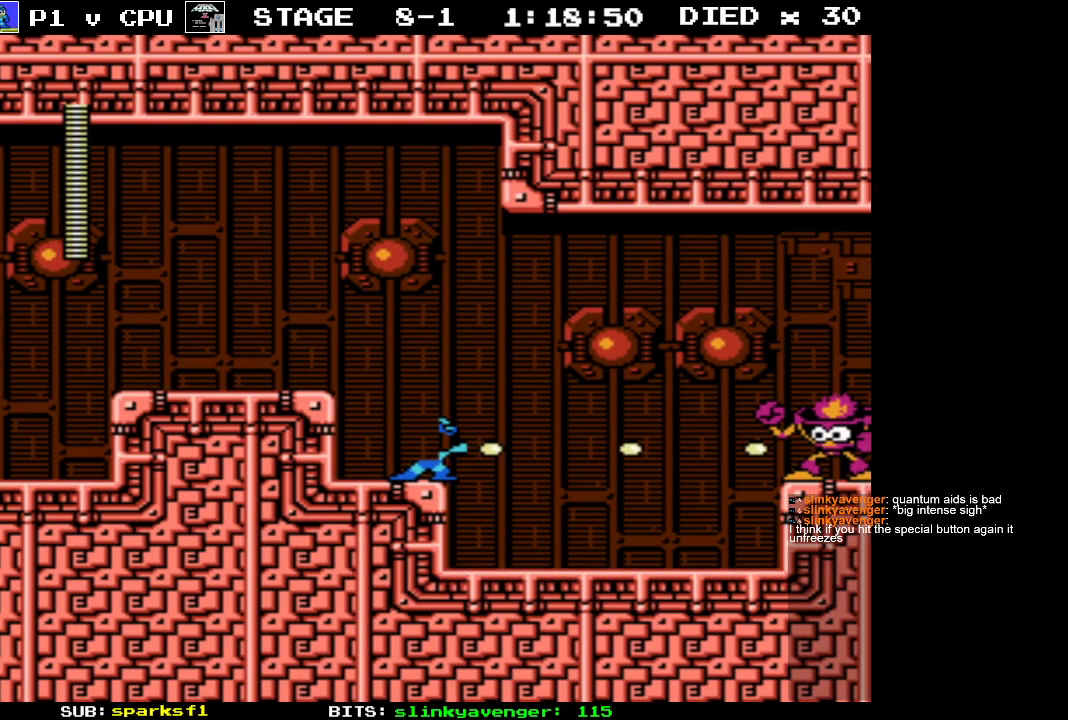
{"buttons": ["DPAD_RIGHT"], "events": [[33, "B", "up"], [100, "B", "down"], [183, "B", "up"], [250, "B", "down"], [367, "B", "up"]]}
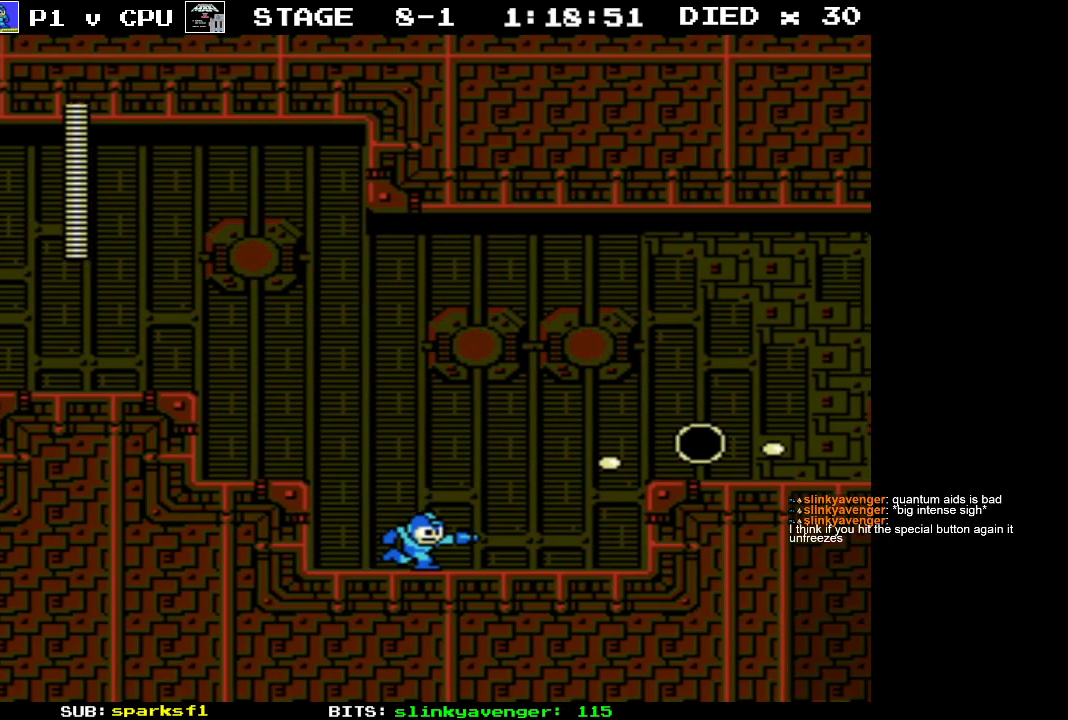
{"buttons": ["A", "DPAD_RIGHT"], "events": [[367, "A", "down"]]}
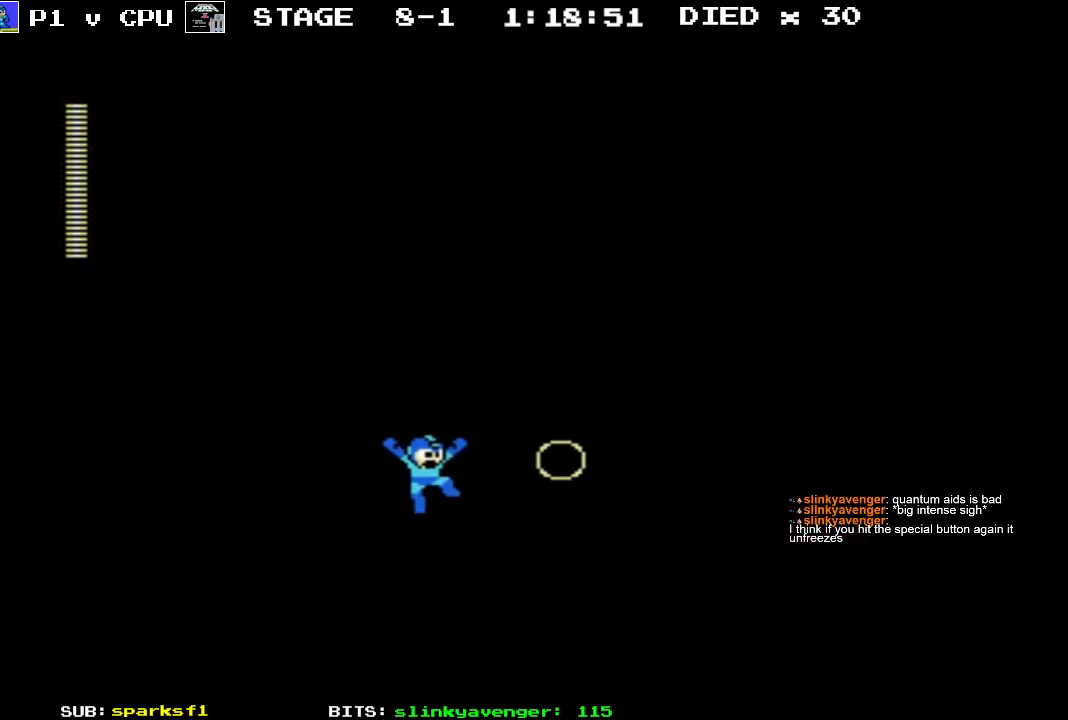
{"buttons": ["DPAD_RIGHT"], "events": [[133, "A", "up"]]}
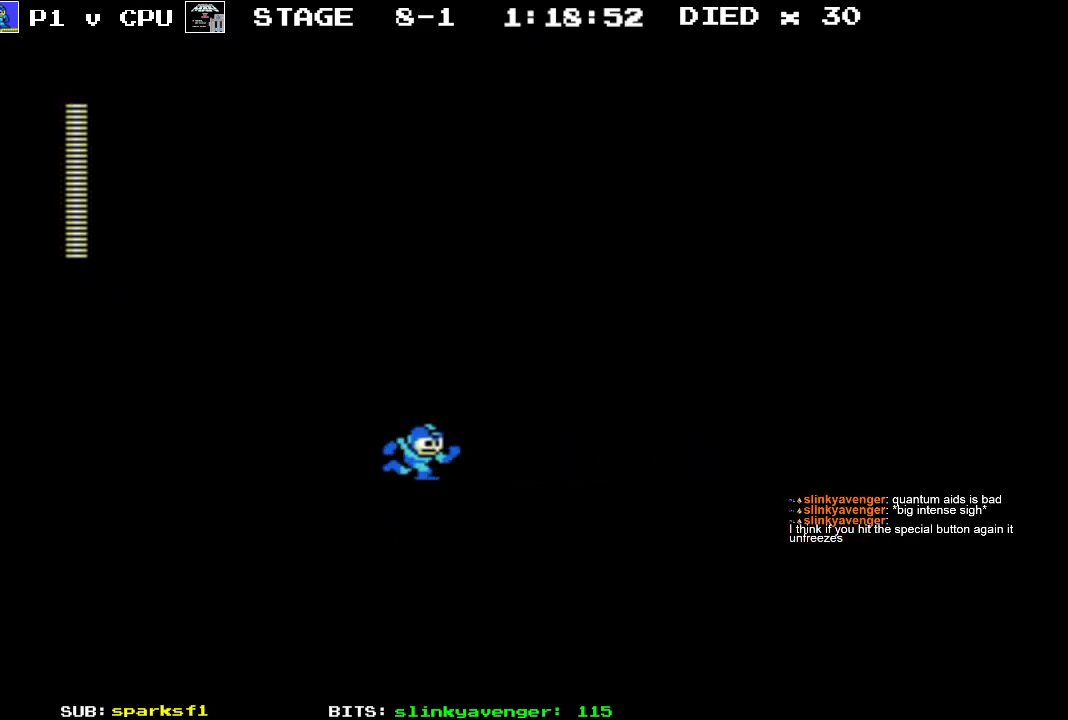
{"buttons": ["B", "DPAD_RIGHT"], "events": [[83, "A", "down"], [300, "B", "down"], [350, "A", "up"], [417, "B", "up"], [483, "B", "down"]]}
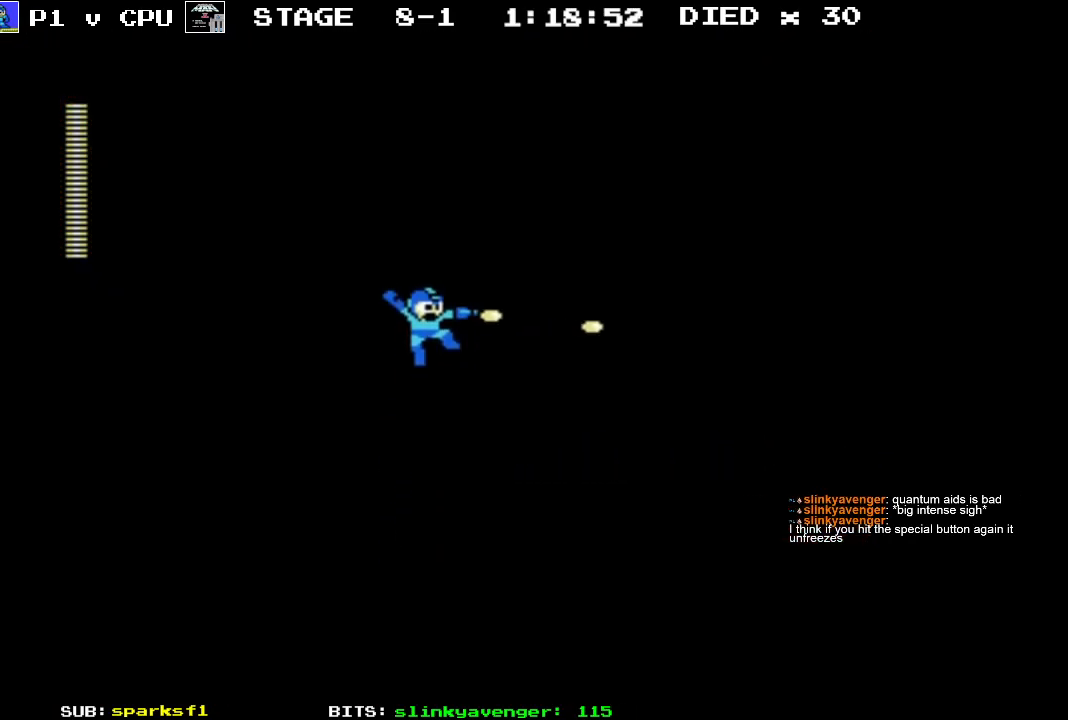
{"buttons": ["B", "DPAD_RIGHT"], "events": [[50, "B", "up"], [133, "B", "down"], [217, "B", "up"], [500, "B", "down"]]}
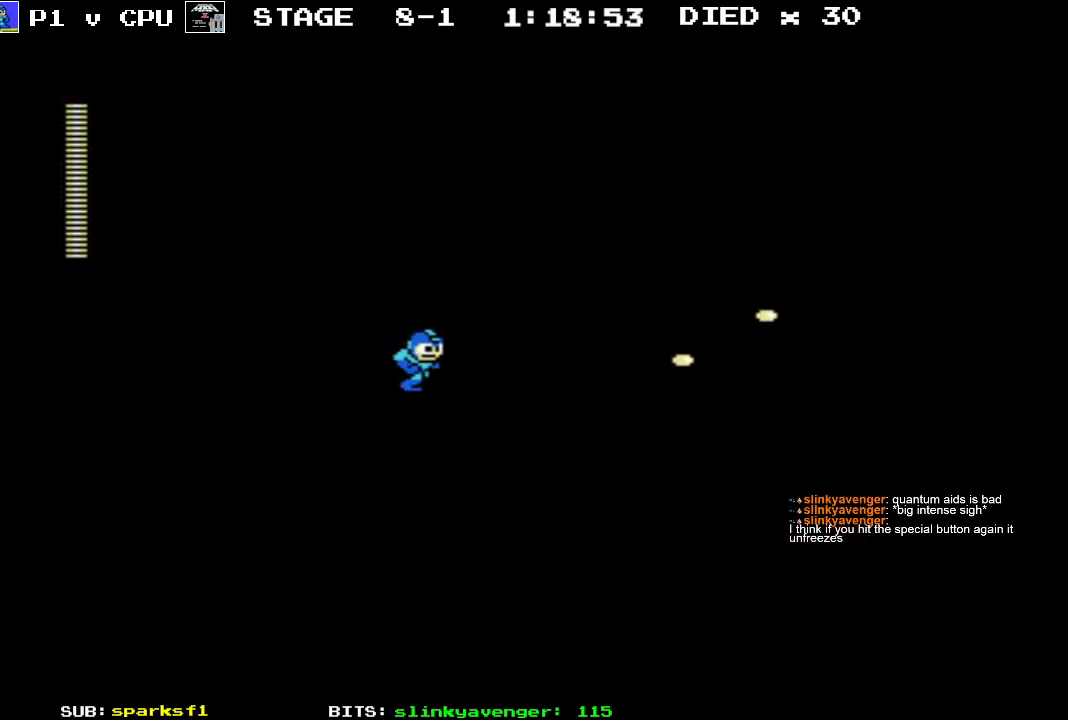
{"buttons": ["B", "DPAD_RIGHT"], "events": [[50, "DPAD_RIGHT", "up"], [67, "B", "up"], [167, "B", "down"], [250, "B", "up"], [333, "B", "down"], [400, "DPAD_RIGHT", "down"], [433, "B", "up"], [500, "B", "down"]]}
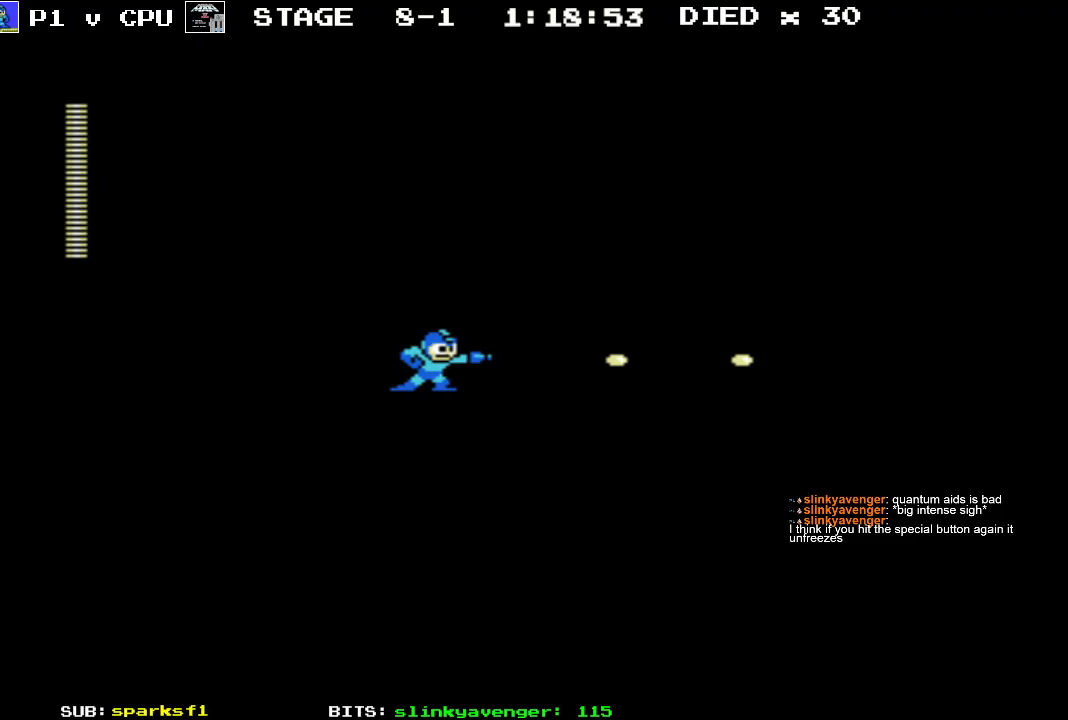
{"buttons": ["B", "DPAD_RIGHT"], "events": [[117, "B", "up"], [150, "DPAD_RIGHT", "up"], [200, "B", "down"], [300, "DPAD_RIGHT", "down"], [317, "B", "up"], [383, "B", "down"]]}
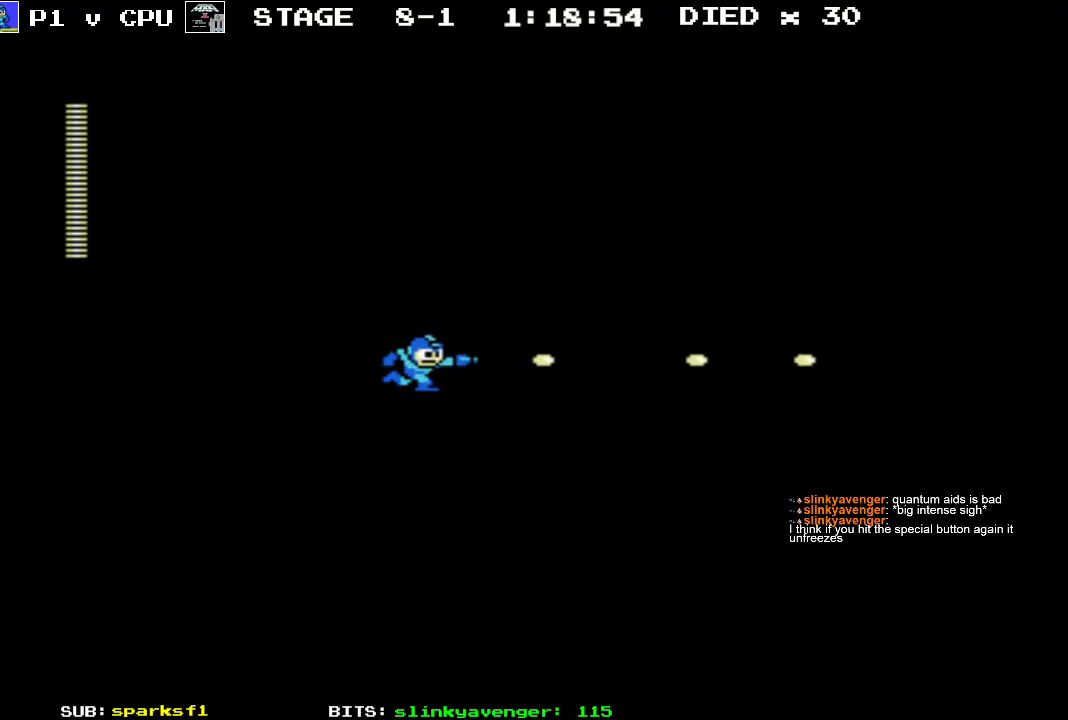
{"buttons": ["B", "DPAD_RIGHT"], "events": [[17, "B", "up"], [83, "B", "down"], [100, "DPAD_RIGHT", "up"], [200, "B", "up"], [283, "B", "down"], [283, "DPAD_RIGHT", "down"], [400, "B", "up"], [483, "B", "down"]]}
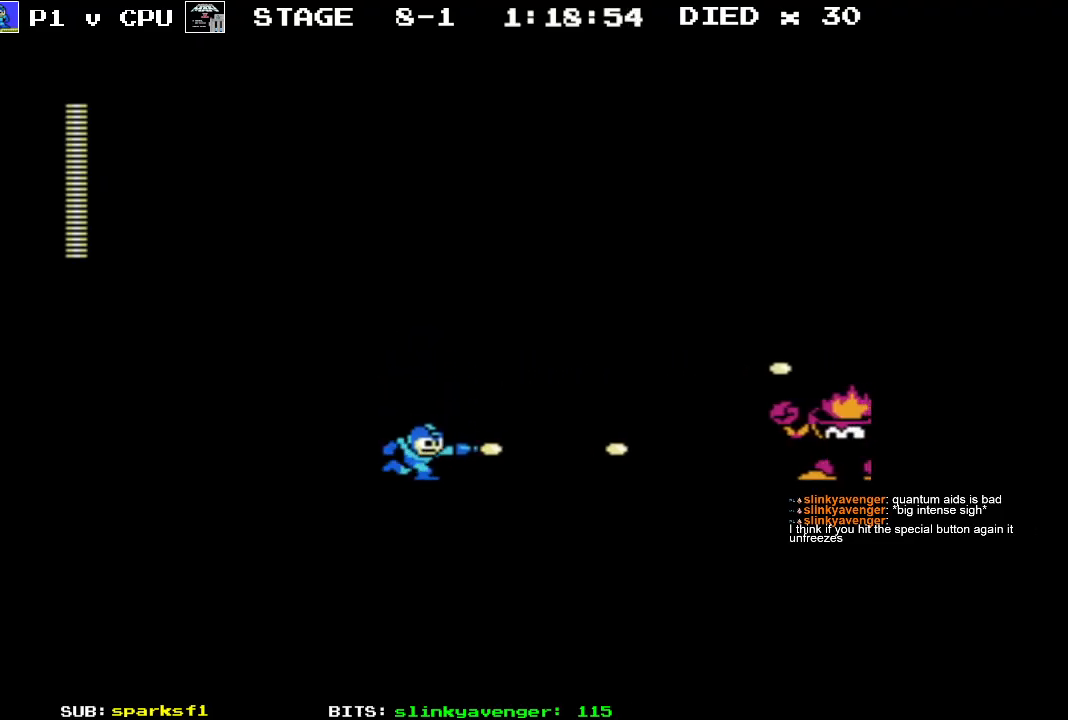
{"buttons": ["DPAD_RIGHT"], "events": [[100, "B", "up"], [150, "DPAD_RIGHT", "up"], [183, "B", "down"], [300, "B", "up"], [350, "B", "down"], [450, "B", "up"], [467, "DPAD_RIGHT", "down"]]}
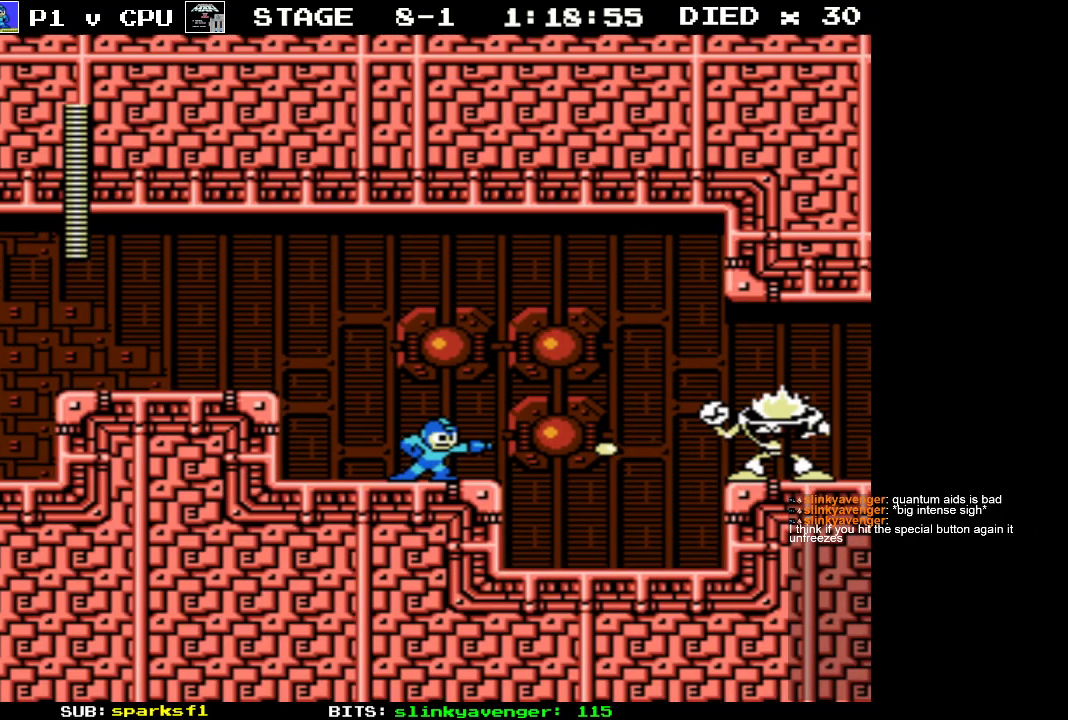
{"buttons": ["DPAD_RIGHT"], "events": [[17, "B", "down"], [117, "B", "up"], [183, "B", "down"], [283, "B", "up"], [367, "B", "down"], [450, "B", "up"]]}